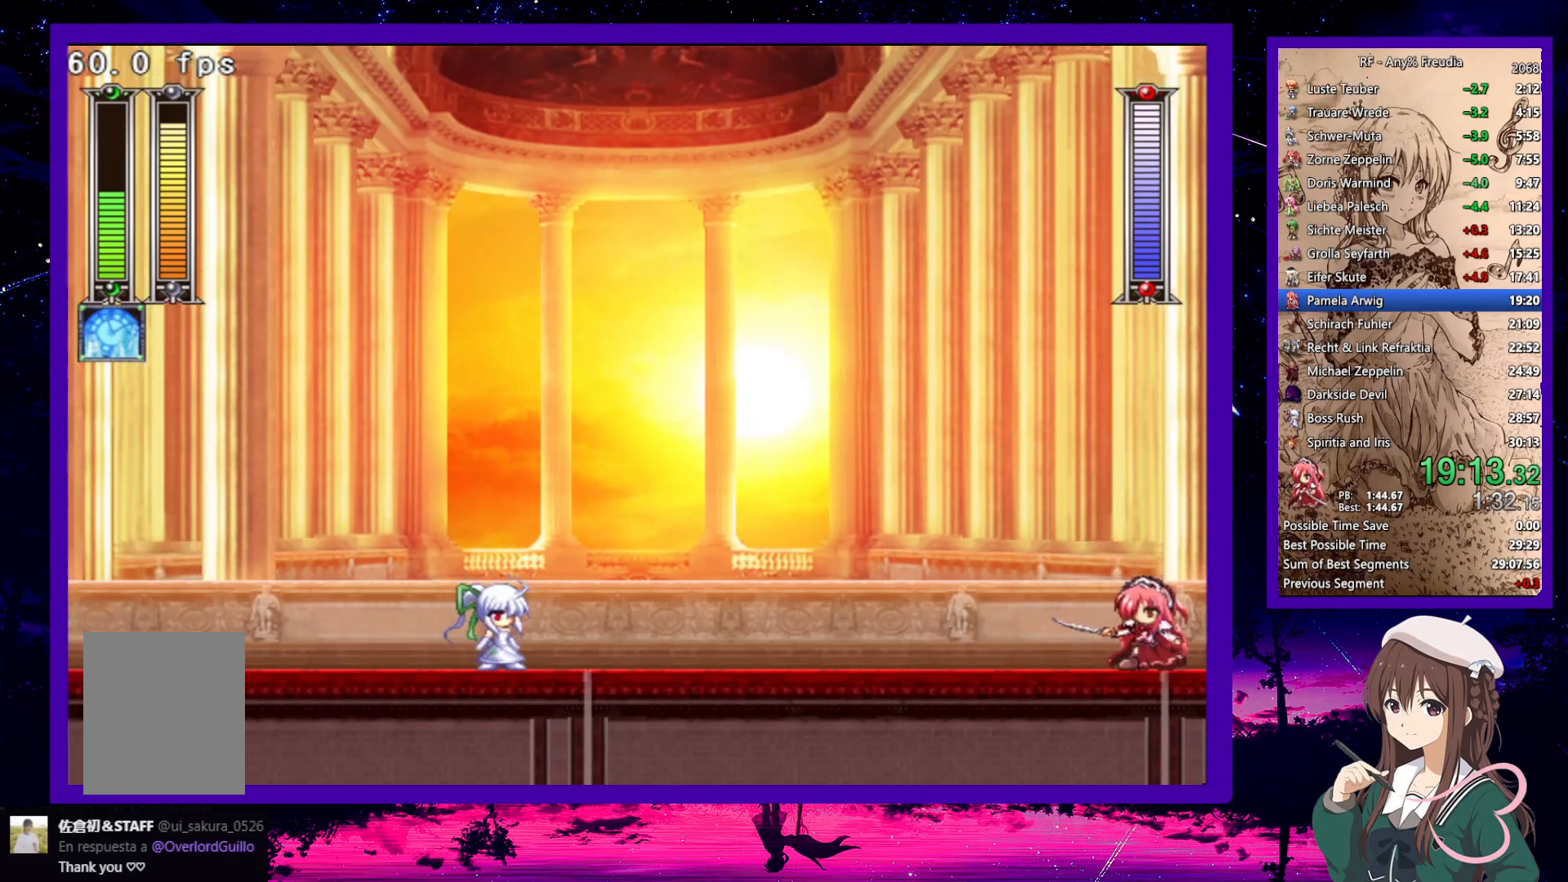
Gameplay with keyboard; each line is a JSON object with the keys held at the frame after it. "events" lists presses ("down") and releases ("up") of "a", "down", "left", "right", "s", "up", "x" and "z" between this image and that frame as [ms after this image, input, new state], when the widget could be followed in between. No other keys are recorded. Mouse input is not recorded.
{"keys": ["left", "x", "z"], "events": [[317, "left", "down"], [317, "x", "down"], [467, "z", "down"]]}
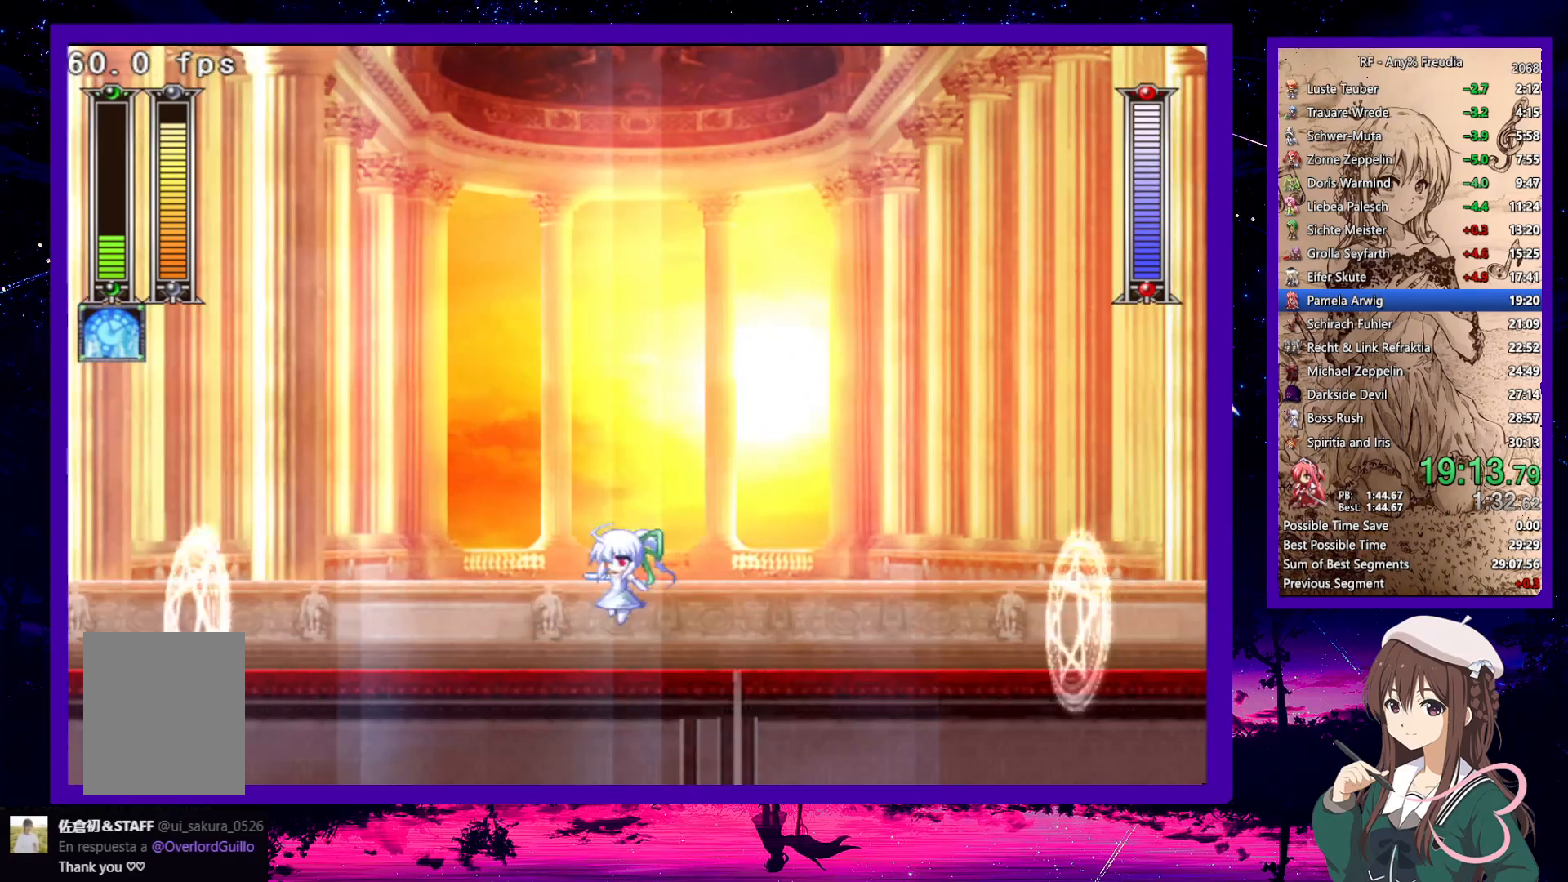
{"keys": ["right"], "events": [[17, "left", "up"], [17, "x", "up"], [100, "z", "up"], [150, "x", "down"], [200, "x", "up"], [250, "x", "down"], [333, "x", "up"], [383, "right", "down"]]}
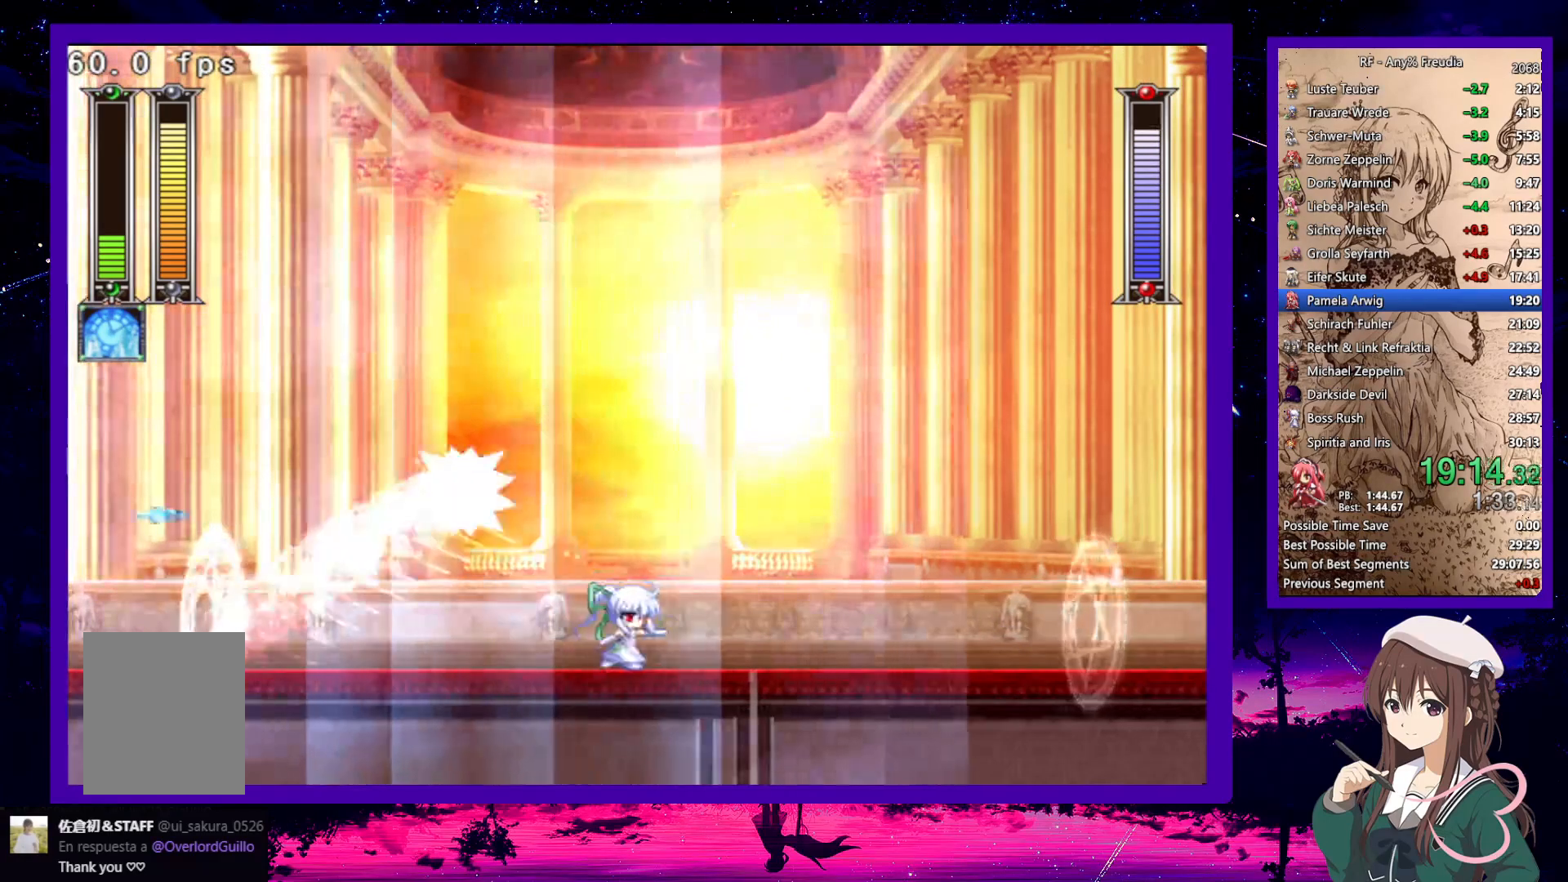
{"keys": [], "events": [[400, "x", "down"], [483, "right", "up"], [483, "x", "up"]]}
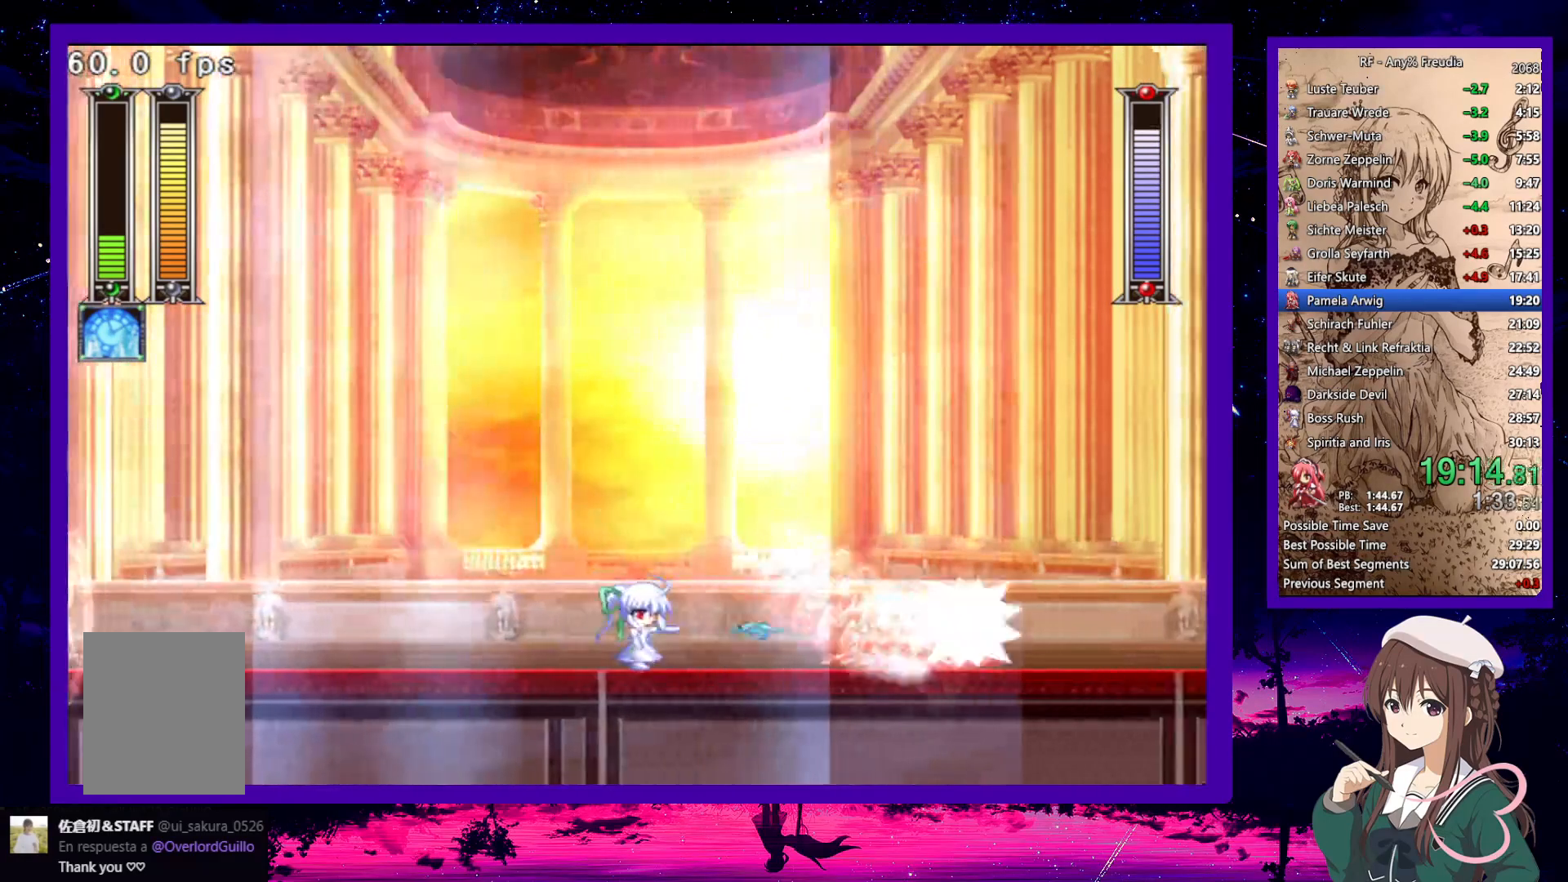
{"keys": ["right", "z"], "events": [[33, "x", "down"], [133, "x", "up"], [183, "x", "down"], [267, "z", "down"], [367, "right", "down"], [367, "x", "up"]]}
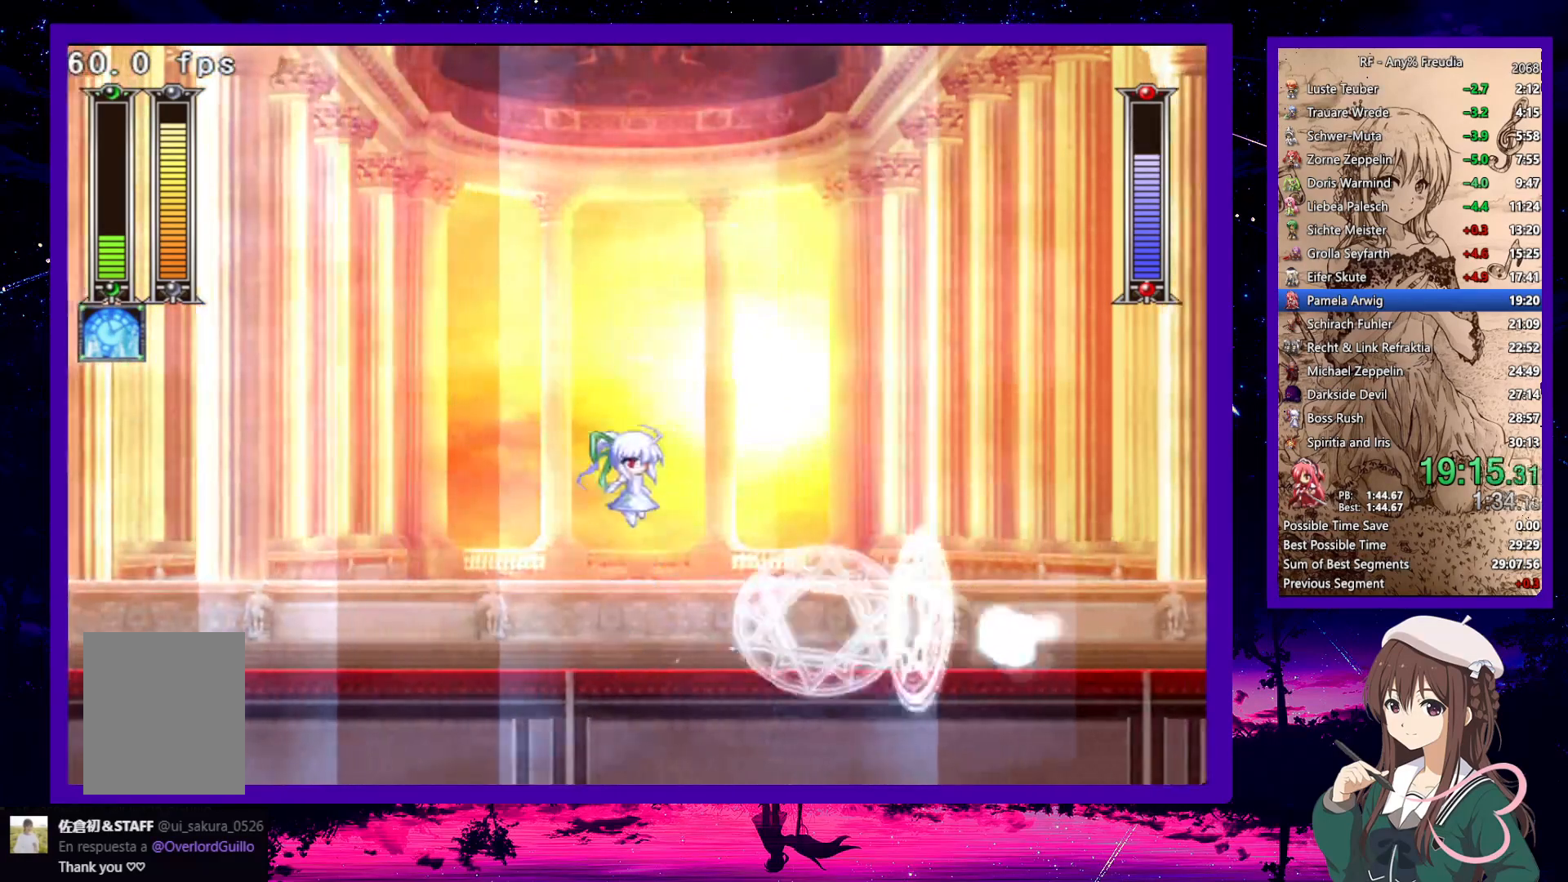
{"keys": [], "events": [[67, "z", "up"], [150, "right", "up"], [433, "x", "down"], [483, "x", "up"]]}
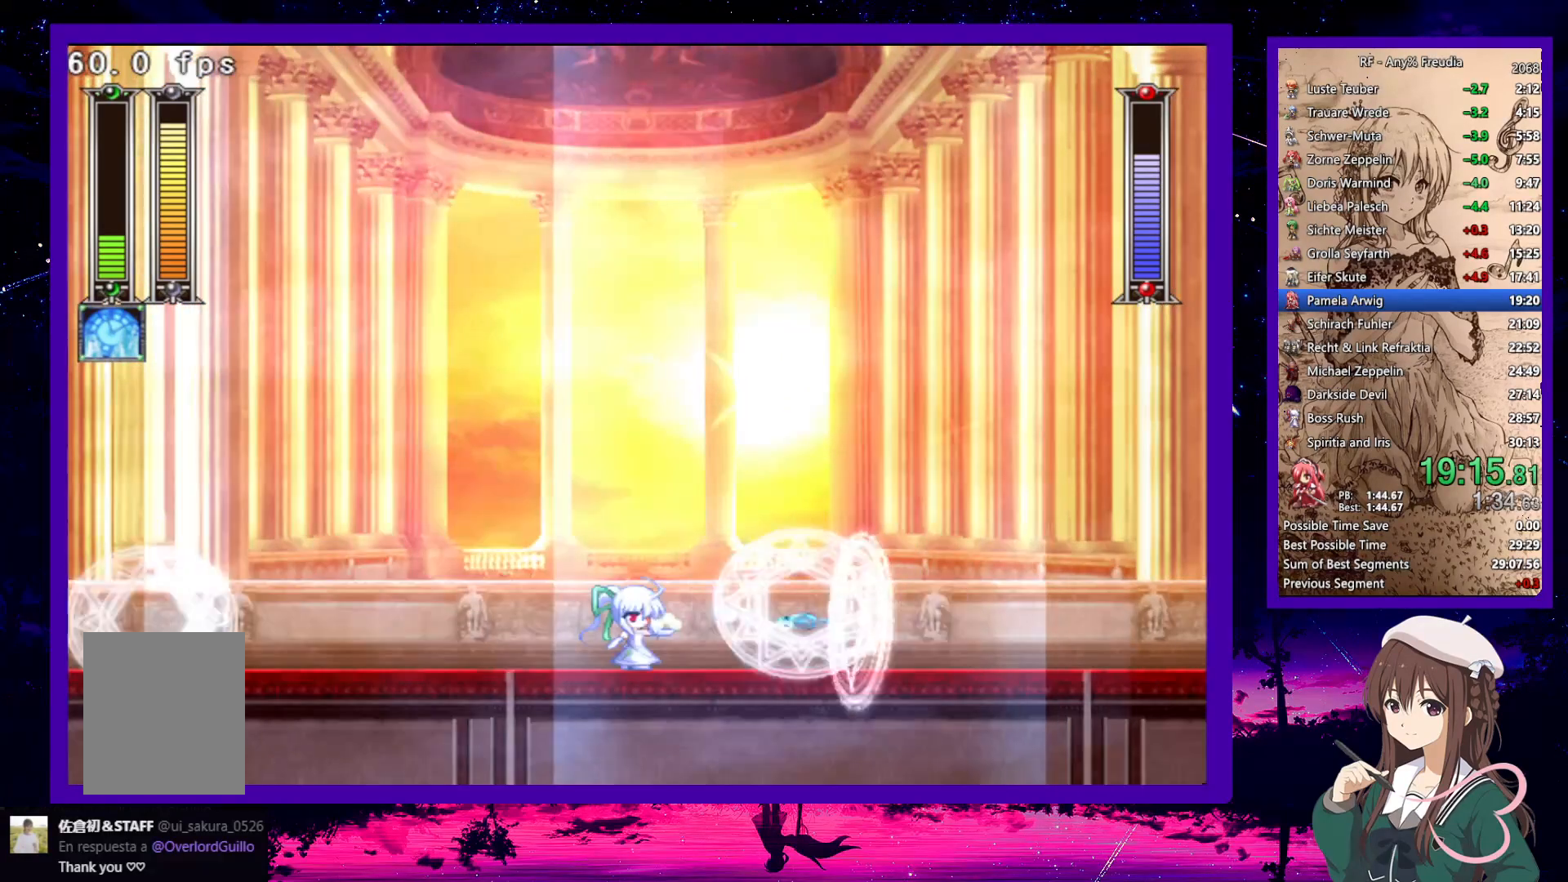
{"keys": ["right", "z"], "events": [[67, "x", "down"], [117, "x", "up"], [167, "x", "down"], [317, "z", "down"], [367, "x", "up"], [450, "right", "down"]]}
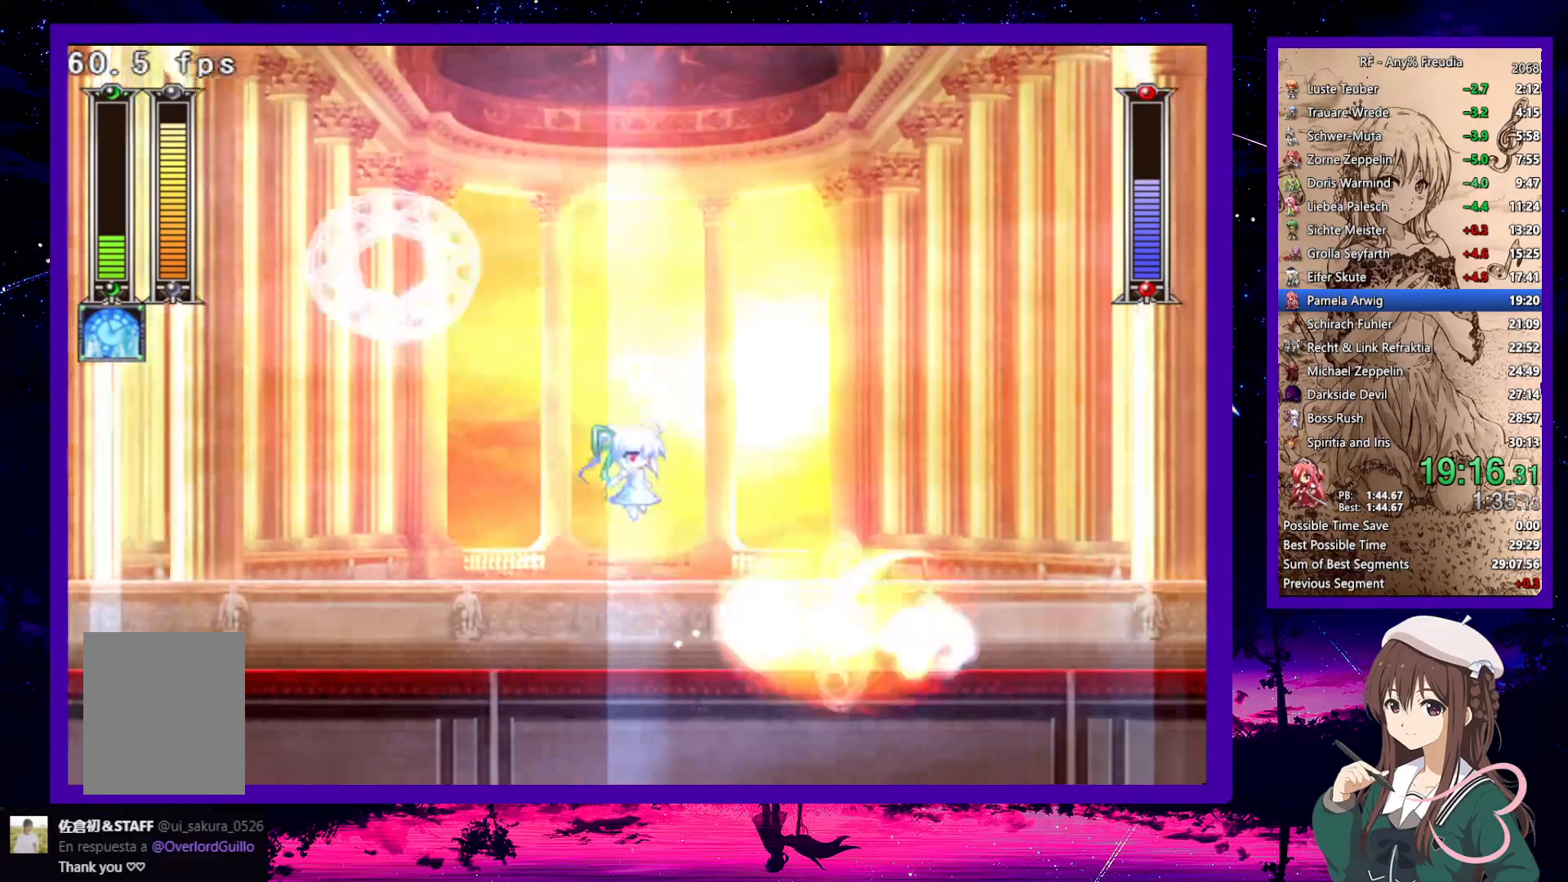
{"keys": [], "events": [[83, "z", "up"], [233, "right", "up"], [367, "x", "down"], [417, "x", "up"]]}
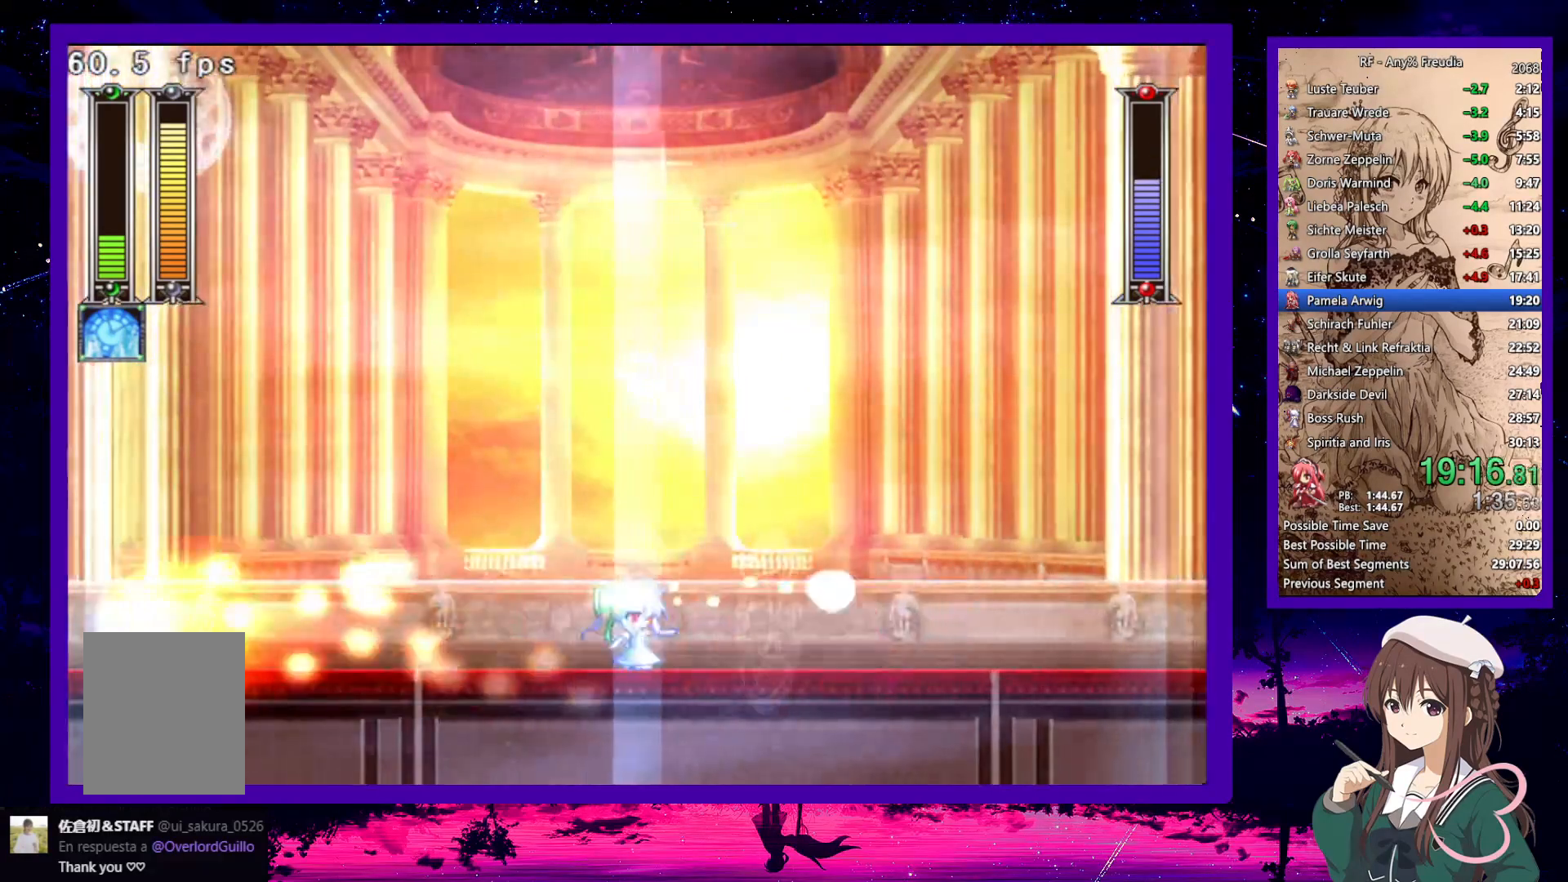
{"keys": ["left"], "events": [[17, "x", "down"], [67, "x", "up"], [150, "x", "down"], [250, "z", "down"], [283, "left", "down"], [283, "x", "up"], [483, "z", "up"]]}
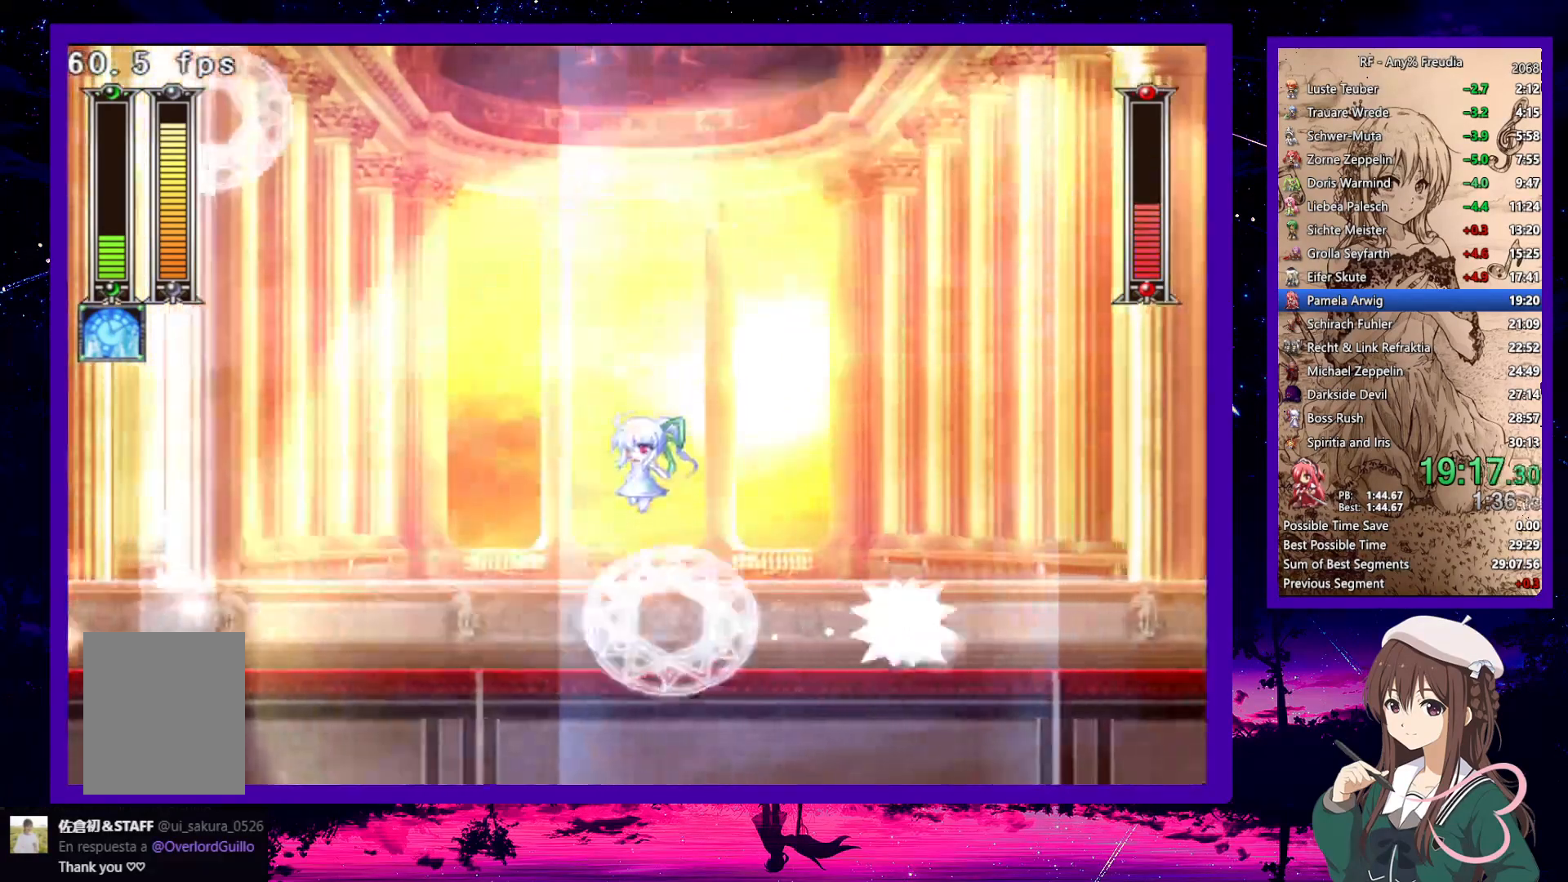
{"keys": ["right", "x"], "events": [[167, "left", "up"], [167, "right", "down"], [267, "x", "down"], [300, "x", "up"], [400, "x", "down"], [450, "x", "up"], [500, "x", "down"]]}
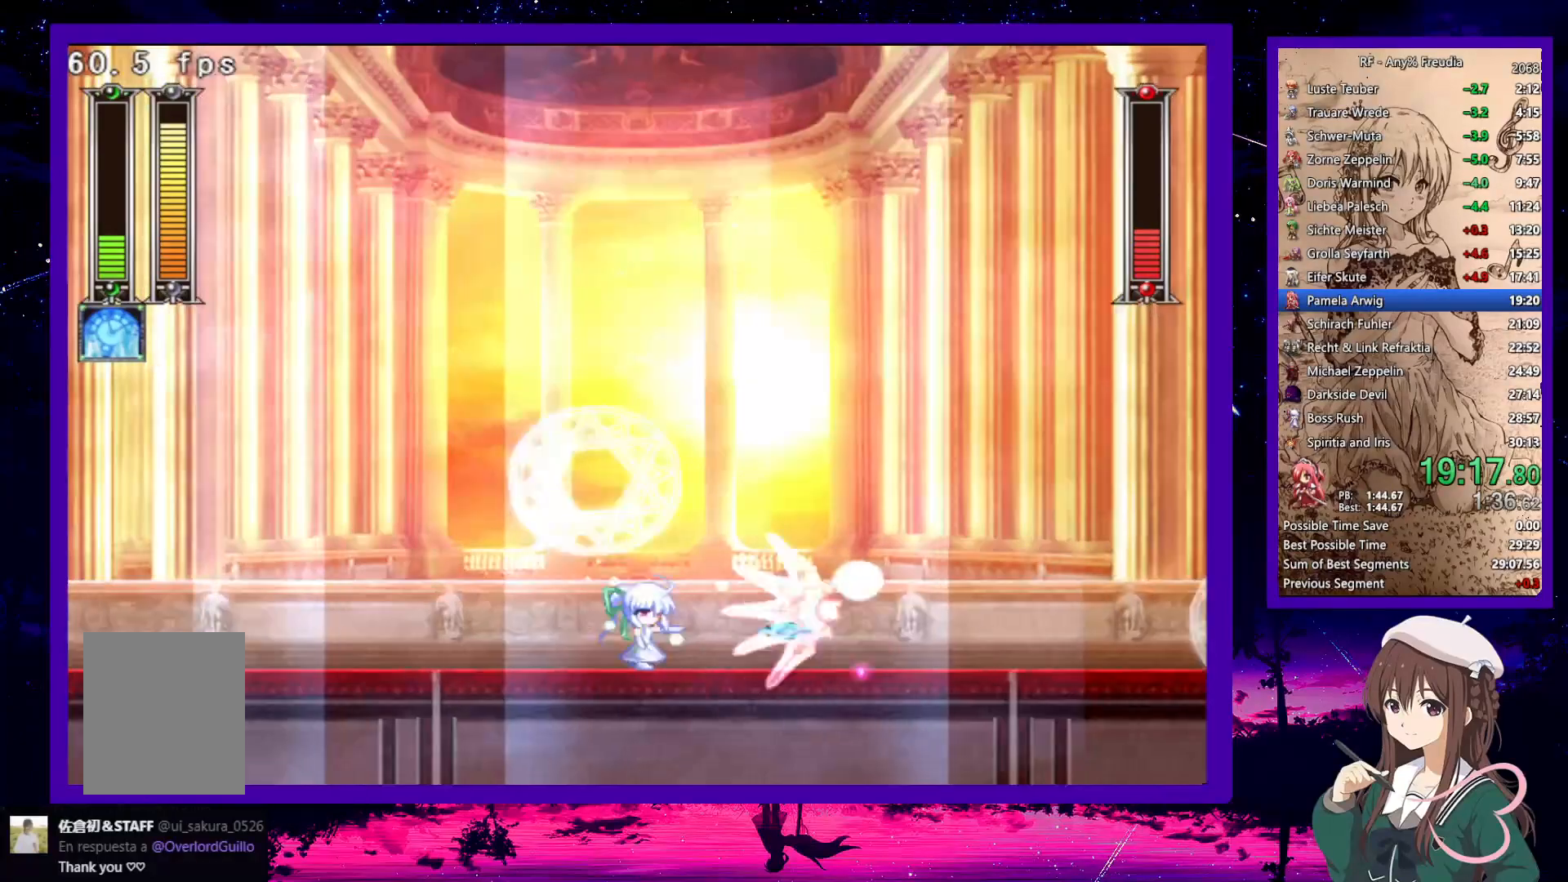
{"keys": ["right"], "events": [[33, "x", "up"], [83, "x", "down"], [133, "x", "up"], [183, "x", "down"], [367, "right", "up"], [367, "x", "up"], [500, "right", "down"]]}
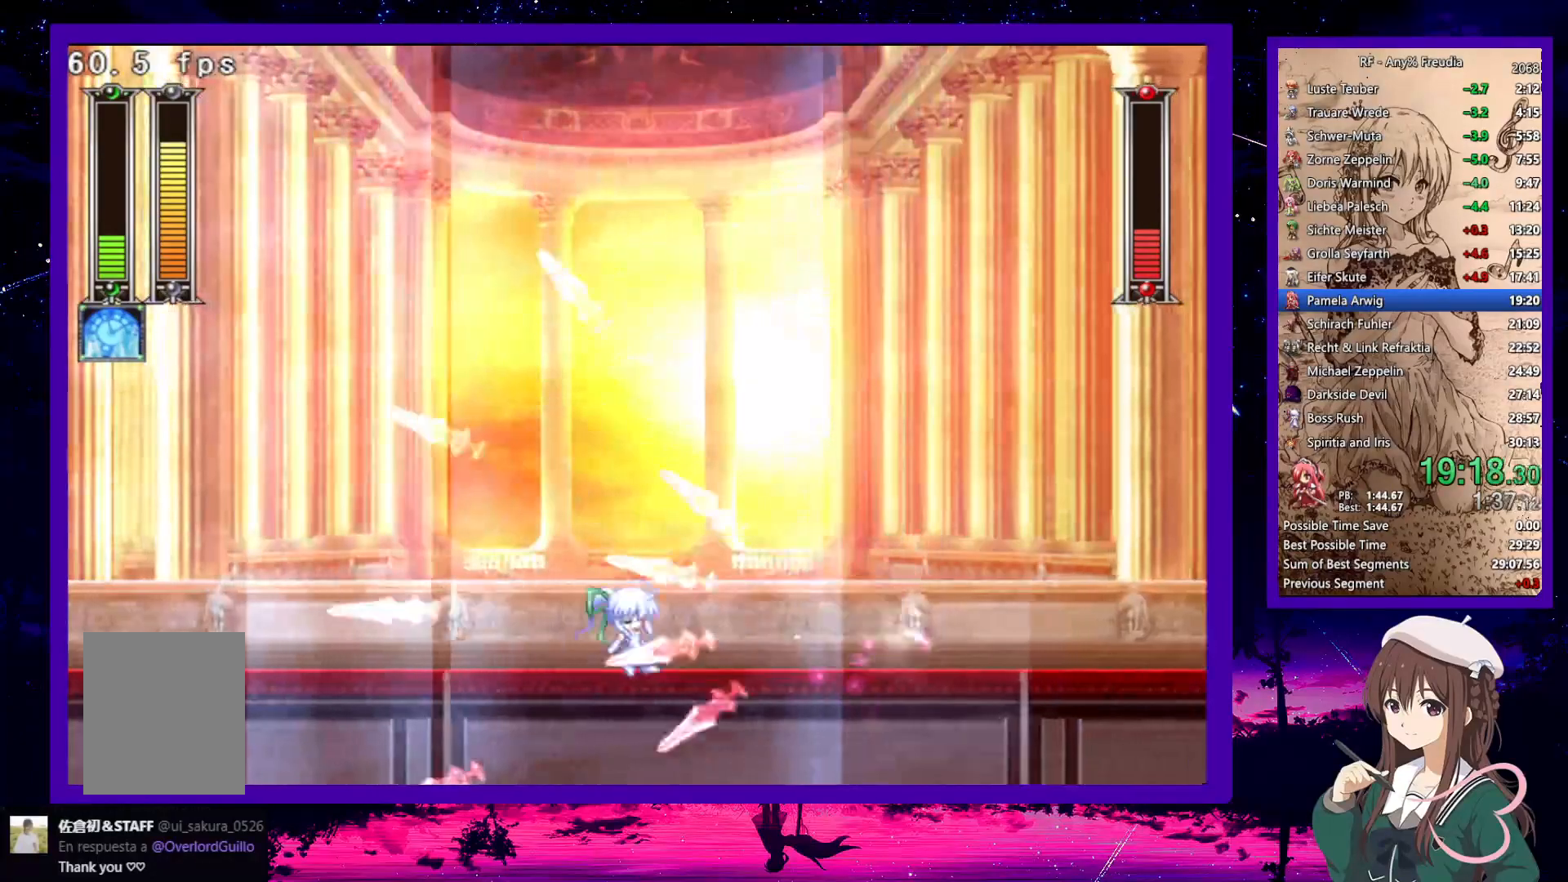
{"keys": [], "events": [[150, "x", "down"], [200, "x", "up"], [283, "x", "down"], [383, "x", "up"], [433, "x", "down"], [483, "right", "up"], [483, "x", "up"]]}
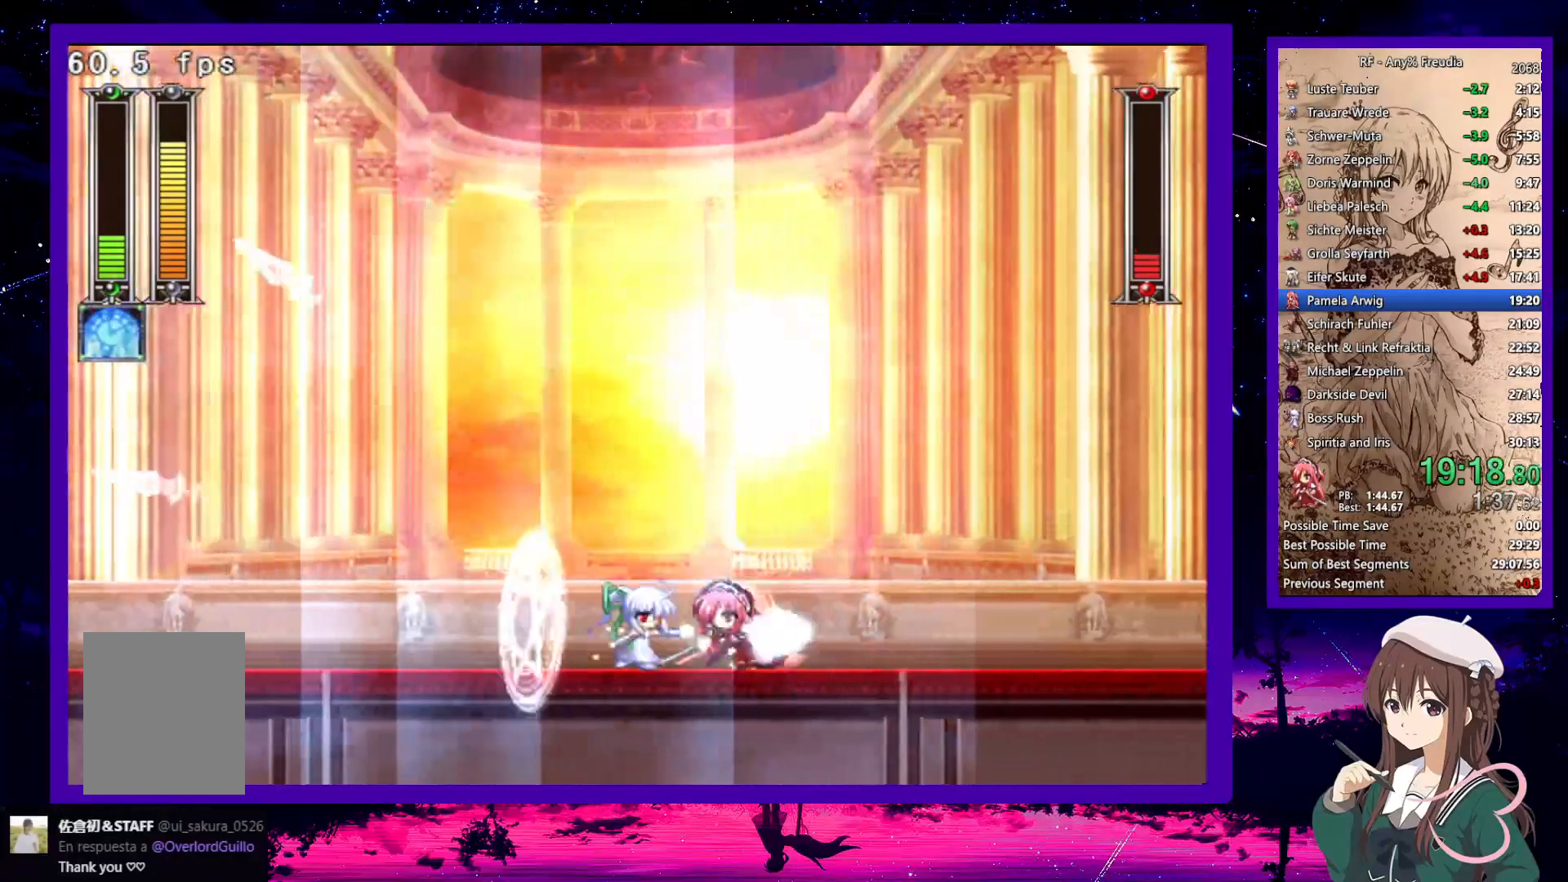
{"keys": ["left"], "events": [[67, "left", "down"], [300, "x", "down"], [350, "x", "up"]]}
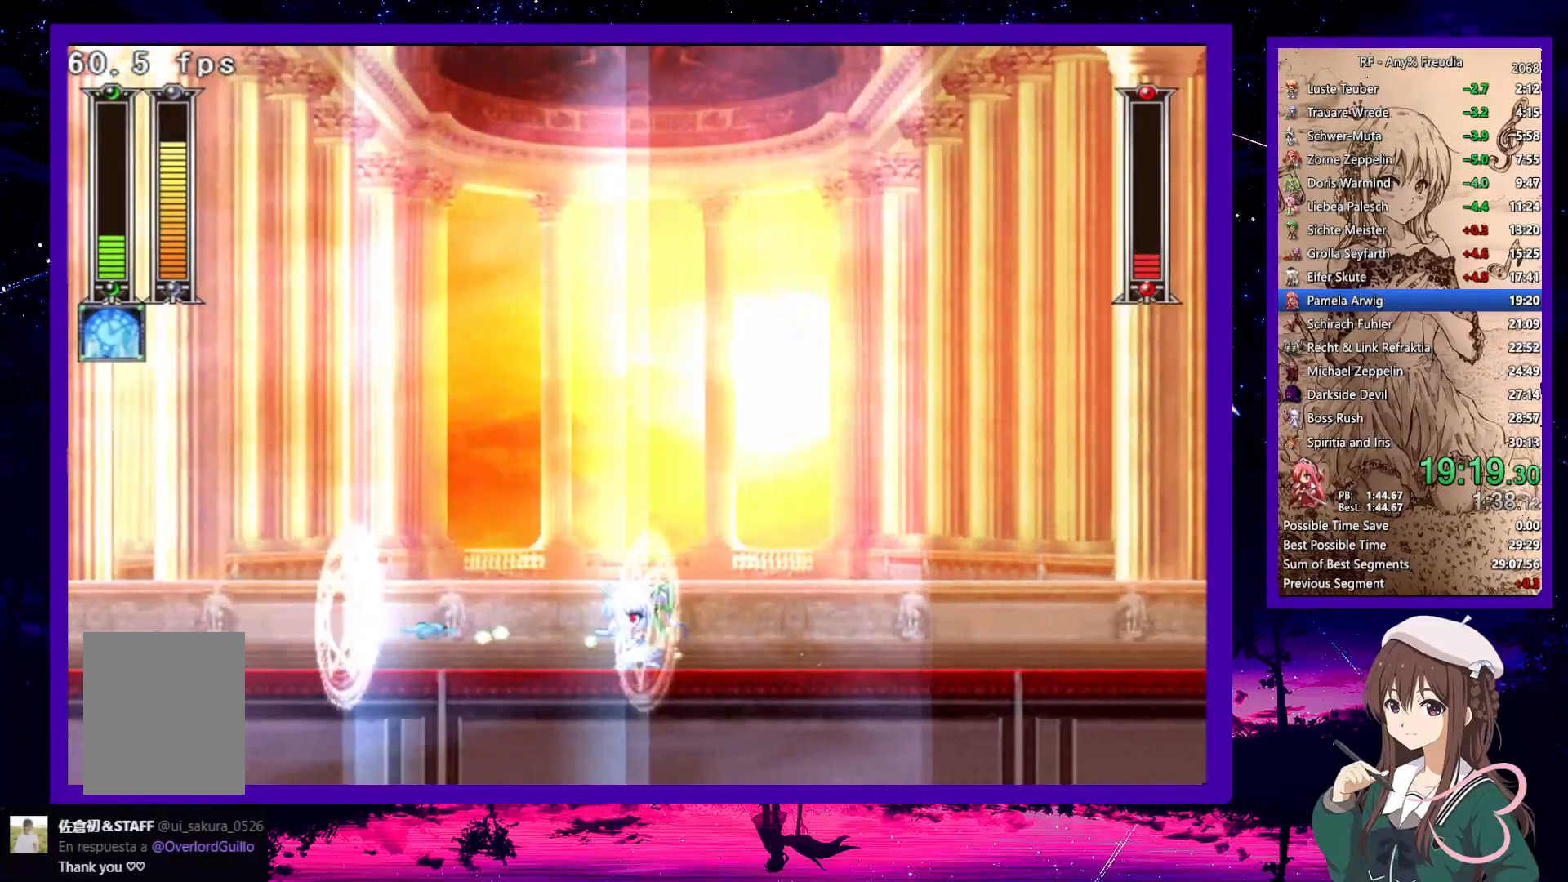
{"keys": ["left", "x"], "events": [[150, "x", "down"], [233, "x", "up"], [467, "x", "down"]]}
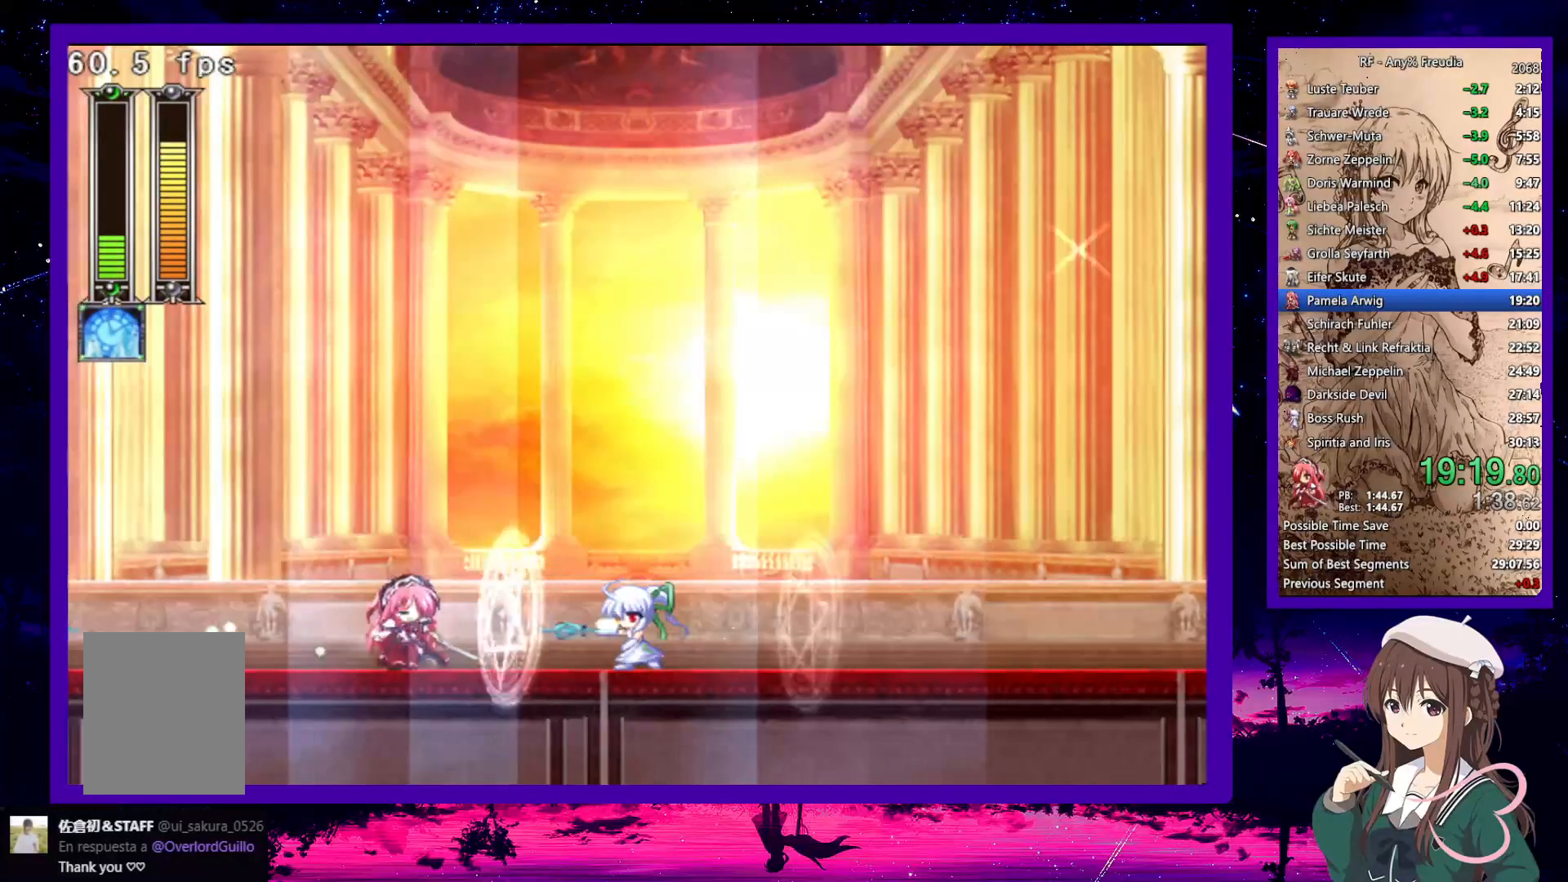
{"keys": [], "events": [[50, "x", "up"], [150, "left", "up"], [200, "right", "down"], [383, "right", "up"]]}